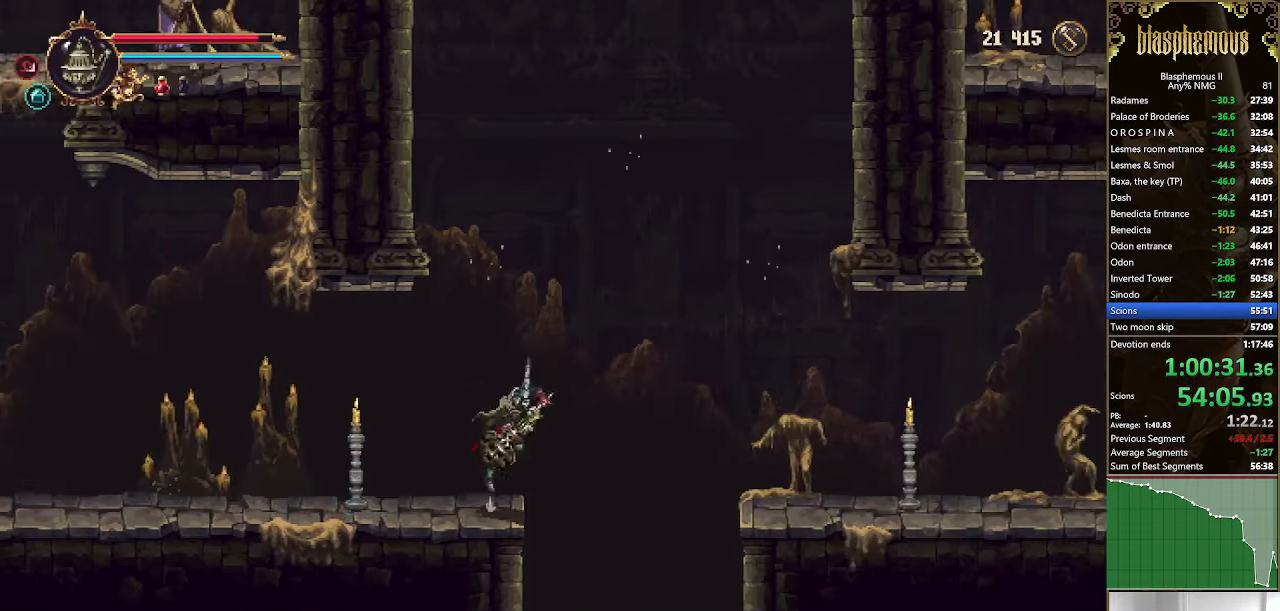
Gameplay with a controller (PlayStation layout); each line is a JSON object with the inputs held at the frame after it (dt_ms = milliseconds from this image to that frame). "events" lists button and stick changes between this image and that frame as [ms after this image, input, new state], when the widget could be followed in between.
{"dt_ms": 500, "buttons": ["DPAD_RIGHT"], "left_stick": "center", "right_stick": "center"}
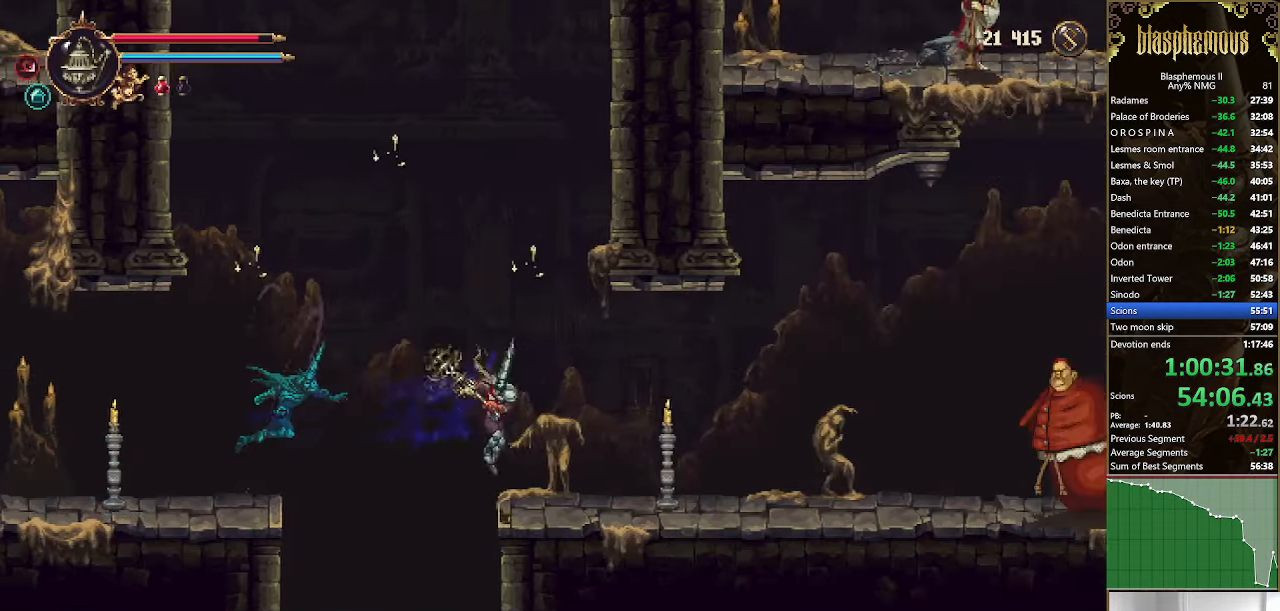
{"dt_ms": 1000, "buttons": ["DPAD_RIGHT"], "left_stick": "center", "right_stick": "center"}
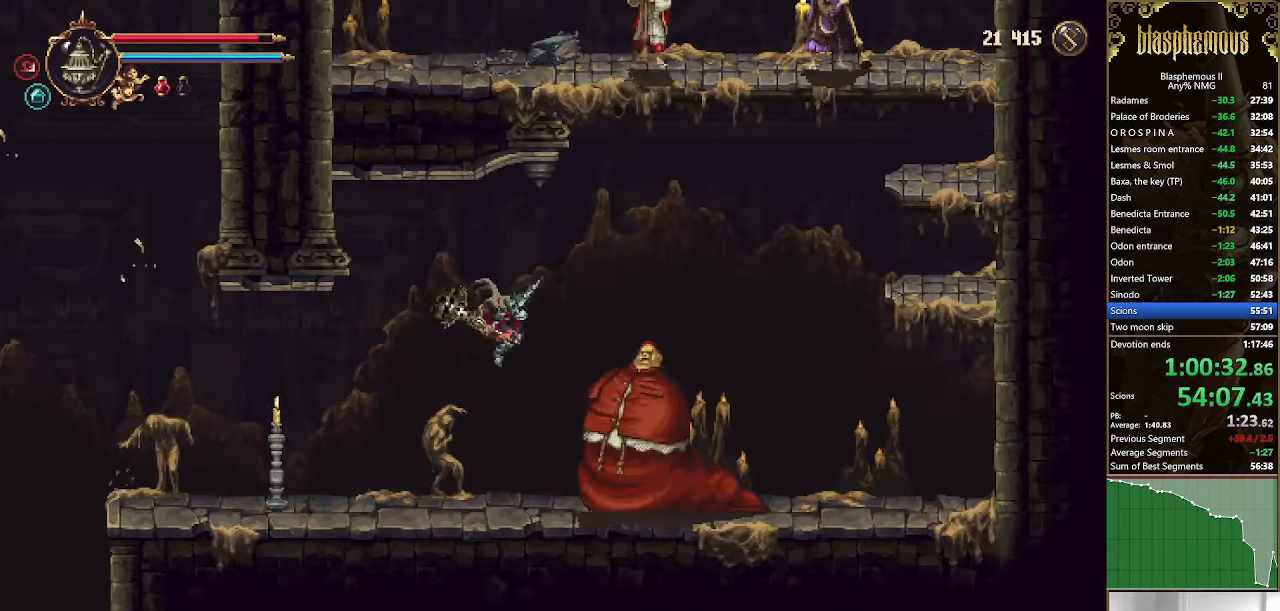
{"dt_ms": 500, "buttons": ["DPAD_RIGHT"], "left_stick": "center", "right_stick": "center", "events": [[66, "CROSS", "down"], [467, "CROSS", "up"]]}
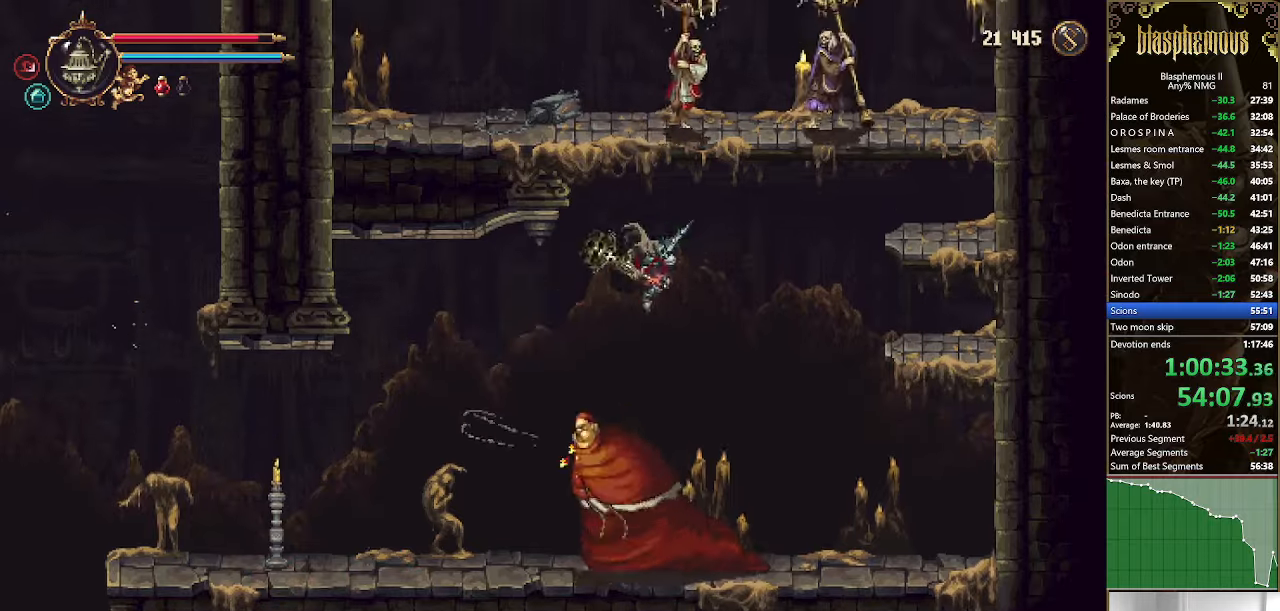
{"dt_ms": 500, "buttons": ["DPAD_RIGHT"], "left_stick": "center", "right_stick": "center", "events": [[67, "R2", "down"], [334, "R2", "up"]]}
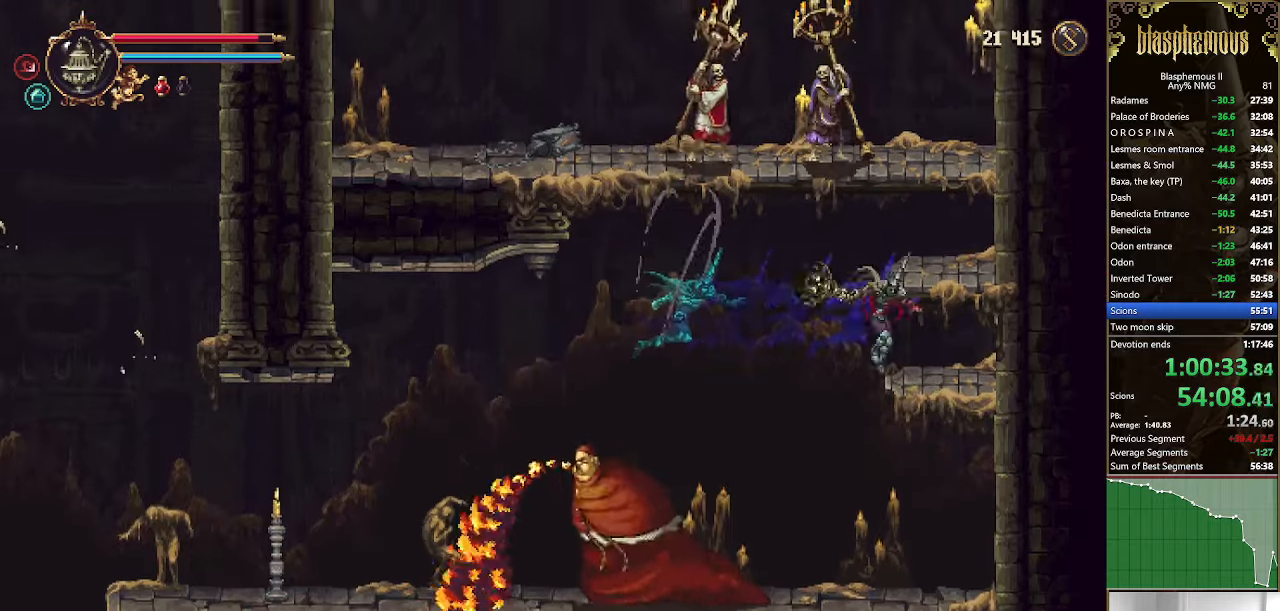
{"dt_ms": 500, "buttons": ["CROSS"], "left_stick": "center", "right_stick": "center", "events": [[167, "CROSS", "down"], [234, "DPAD_RIGHT", "up"], [367, "CROSS", "up"], [467, "CROSS", "down"]]}
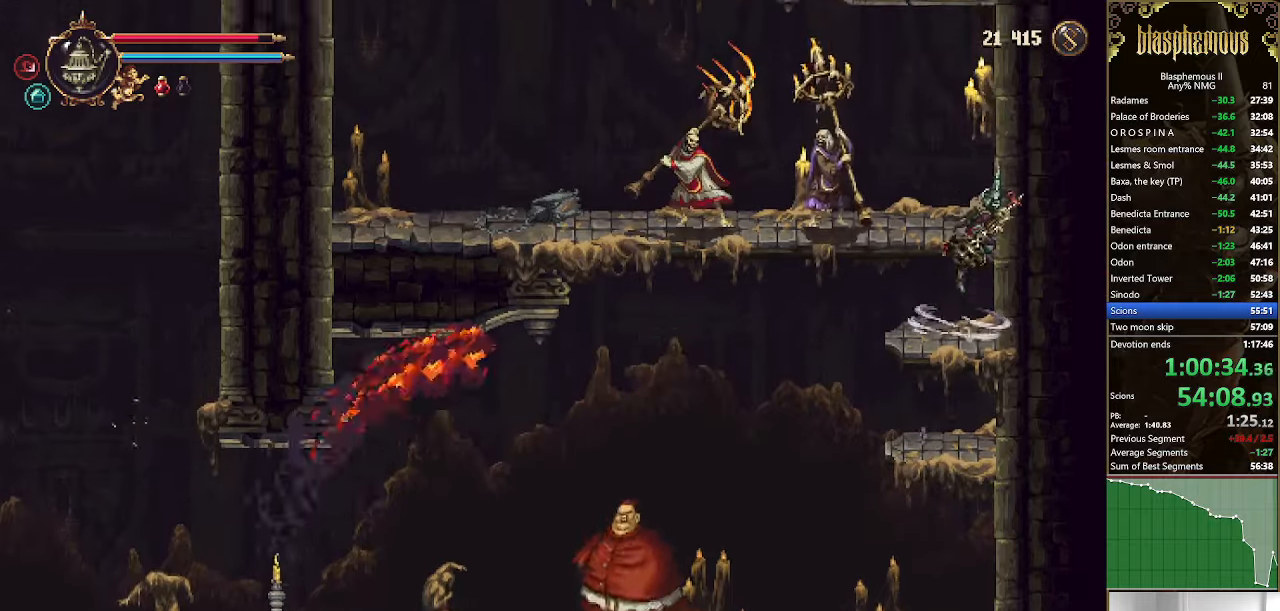
{"dt_ms": 500, "buttons": ["CROSS", "DPAD_LEFT"], "left_stick": "center", "right_stick": "center", "events": [[167, "CROSS", "up"], [434, "CROSS", "down"], [434, "DPAD_LEFT", "down"]]}
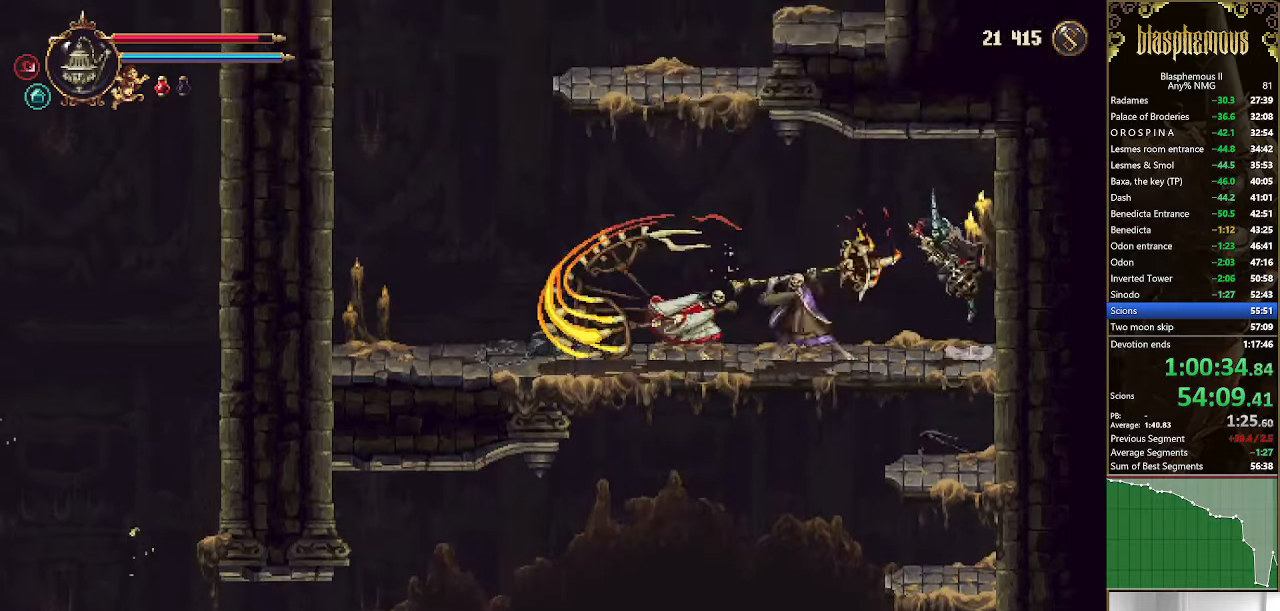
{"dt_ms": 500, "buttons": ["DPAD_LEFT"], "left_stick": "center", "right_stick": "center", "events": [[167, "CROSS", "up"], [234, "R2", "down"], [300, "R2", "up"]]}
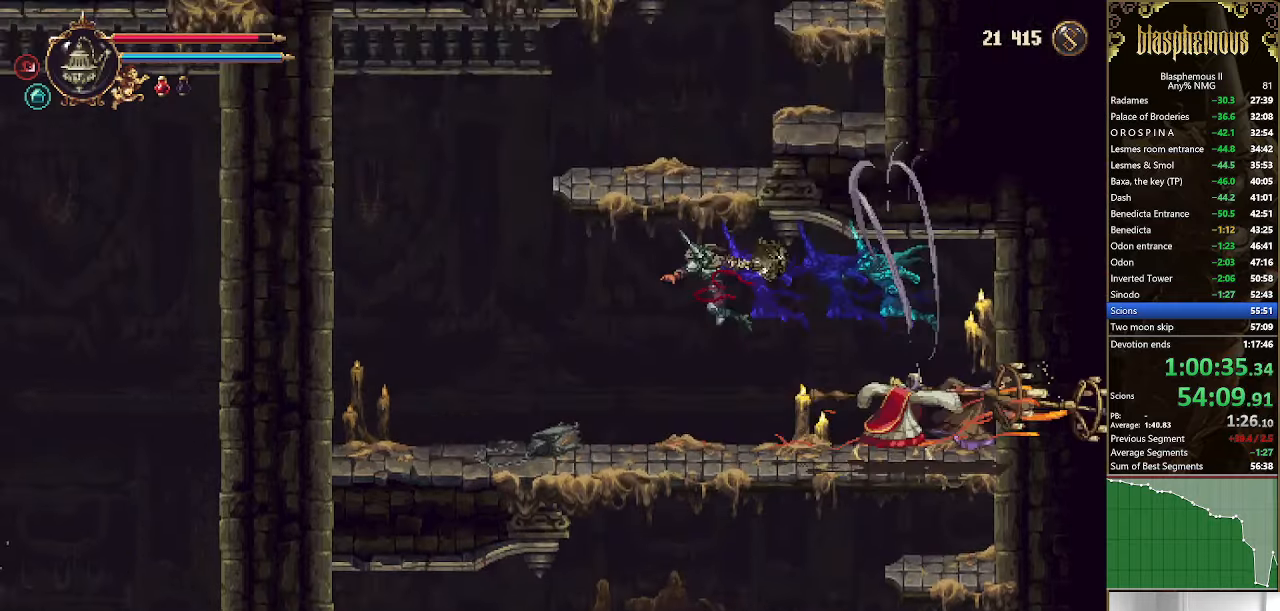
{"dt_ms": 500, "buttons": [], "left_stick": "center", "right_stick": "center", "events": [[200, "DPAD_LEFT", "up"], [267, "DPAD_RIGHT", "down"], [367, "DPAD_RIGHT", "up"]]}
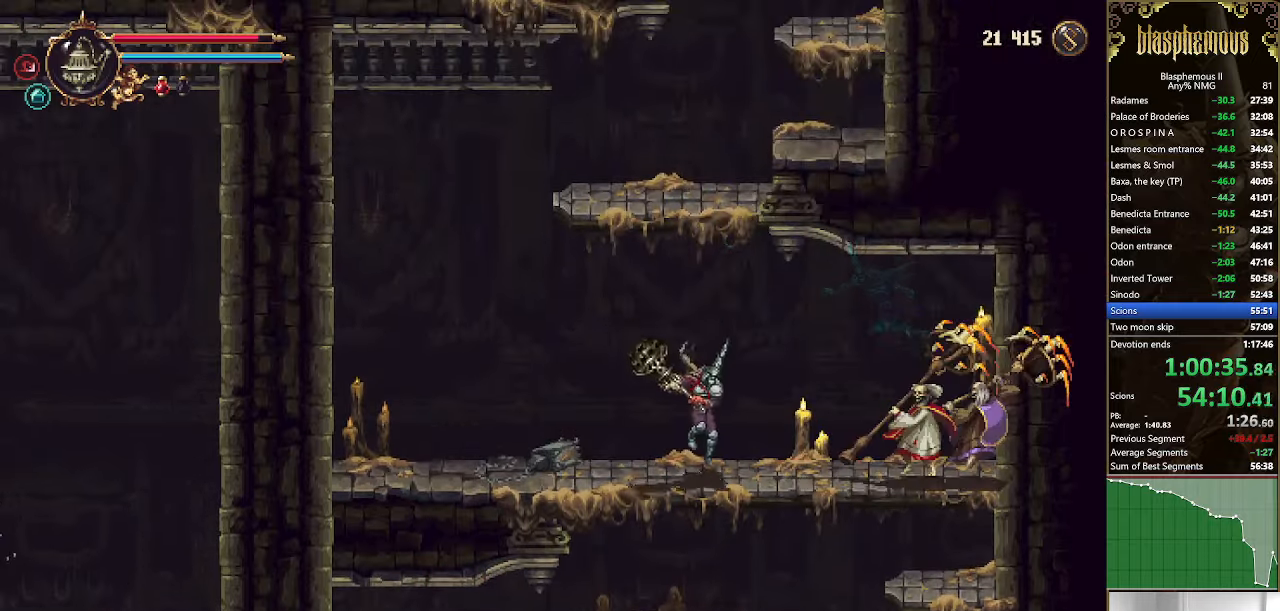
{"dt_ms": 500, "buttons": ["CROSS"], "left_stick": "center", "right_stick": "center", "events": [[67, "CROSS", "down"], [334, "CROSS", "up"], [400, "CROSS", "down"]]}
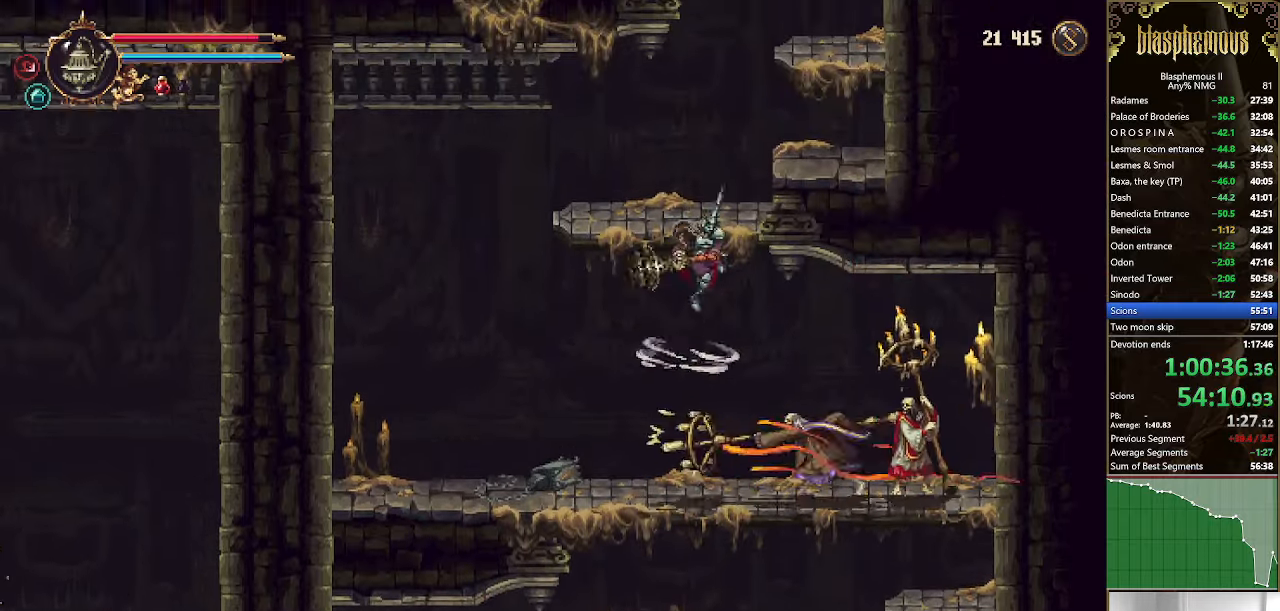
{"dt_ms": 500, "buttons": ["CROSS", "DPAD_RIGHT"], "left_stick": "center", "right_stick": "center", "events": [[234, "CROSS", "up"], [367, "DPAD_RIGHT", "down"], [434, "CROSS", "down"]]}
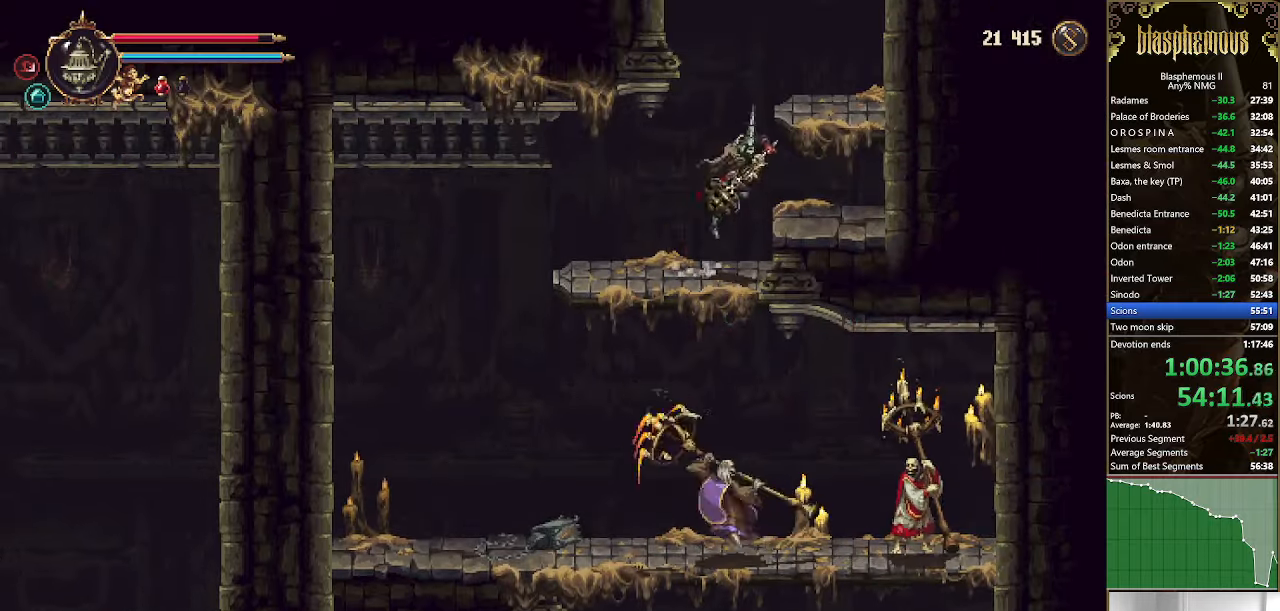
{"dt_ms": 500, "buttons": ["DPAD_LEFT"], "left_stick": "center", "right_stick": "center", "events": [[134, "CROSS", "up"], [200, "CROSS", "down"], [300, "CROSS", "up"], [300, "DPAD_RIGHT", "up"], [467, "DPAD_LEFT", "down"]]}
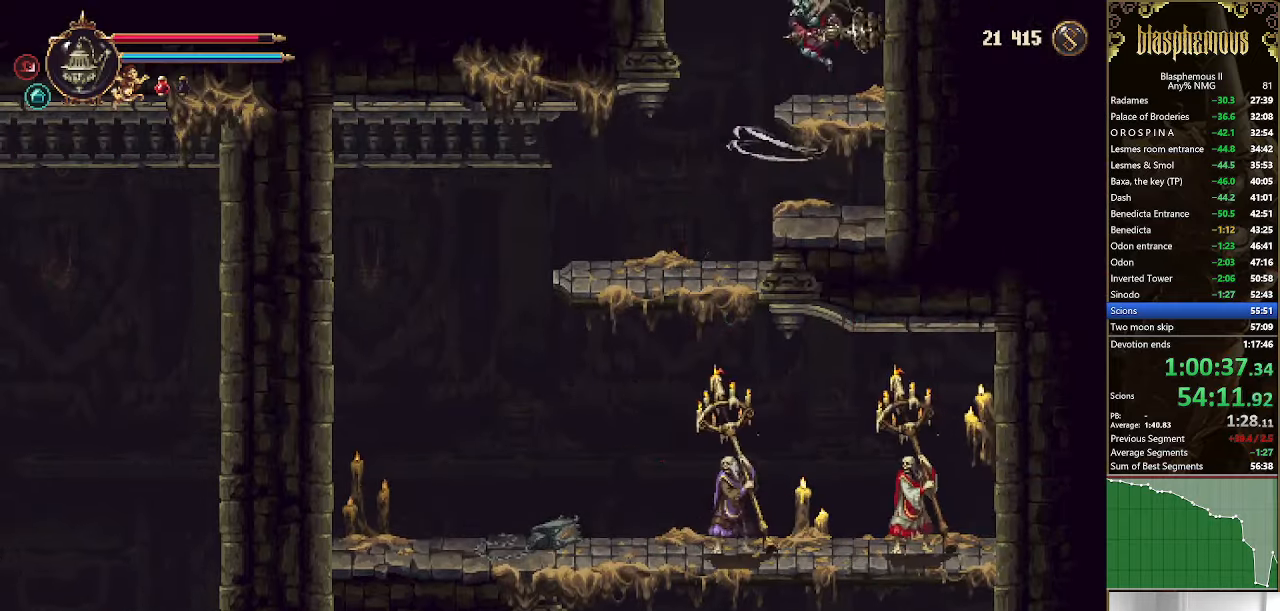
{"dt_ms": 500, "buttons": ["CROSS", "DPAD_LEFT"], "left_stick": "center", "right_stick": "center", "events": [[134, "CROSS", "down"]]}
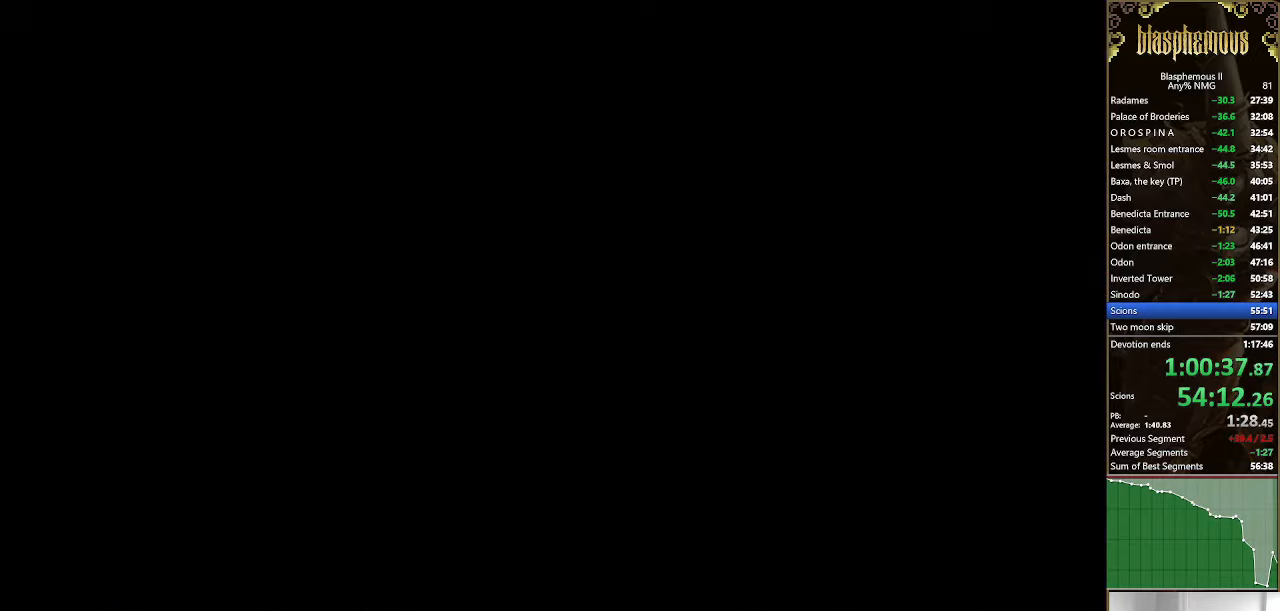
{"dt_ms": 500, "buttons": ["CROSS", "DPAD_LEFT"], "left_stick": "center", "right_stick": "center", "events": []}
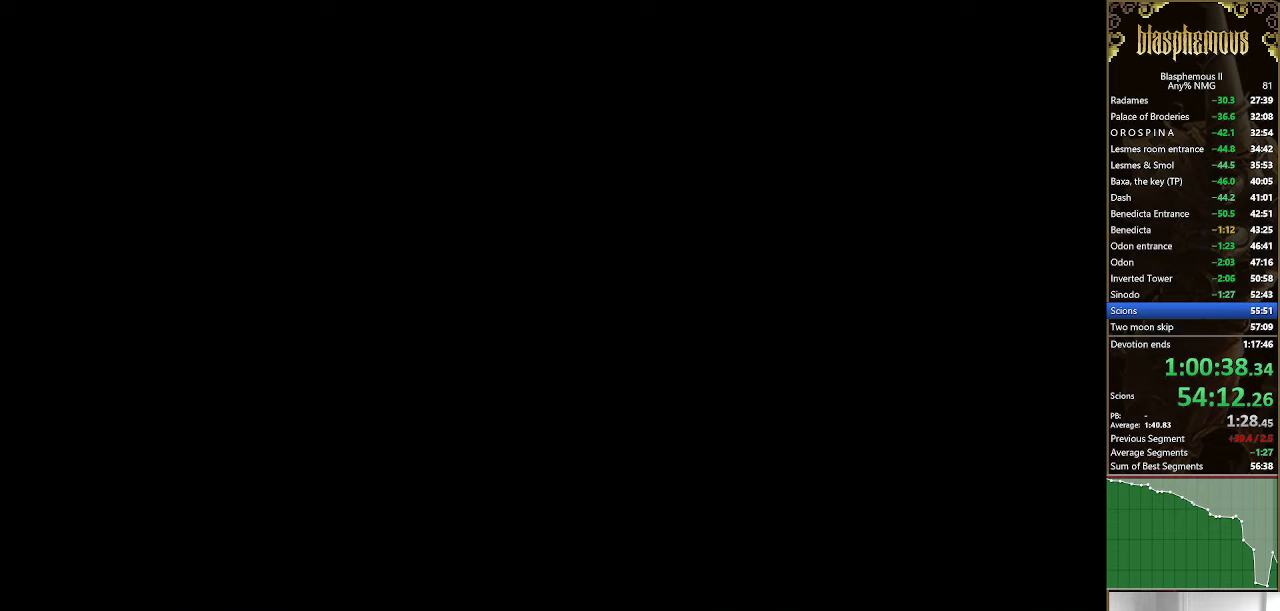
{"dt_ms": 500, "buttons": ["DPAD_LEFT"], "left_stick": "center", "right_stick": "center", "events": [[100, "CROSS", "up"]]}
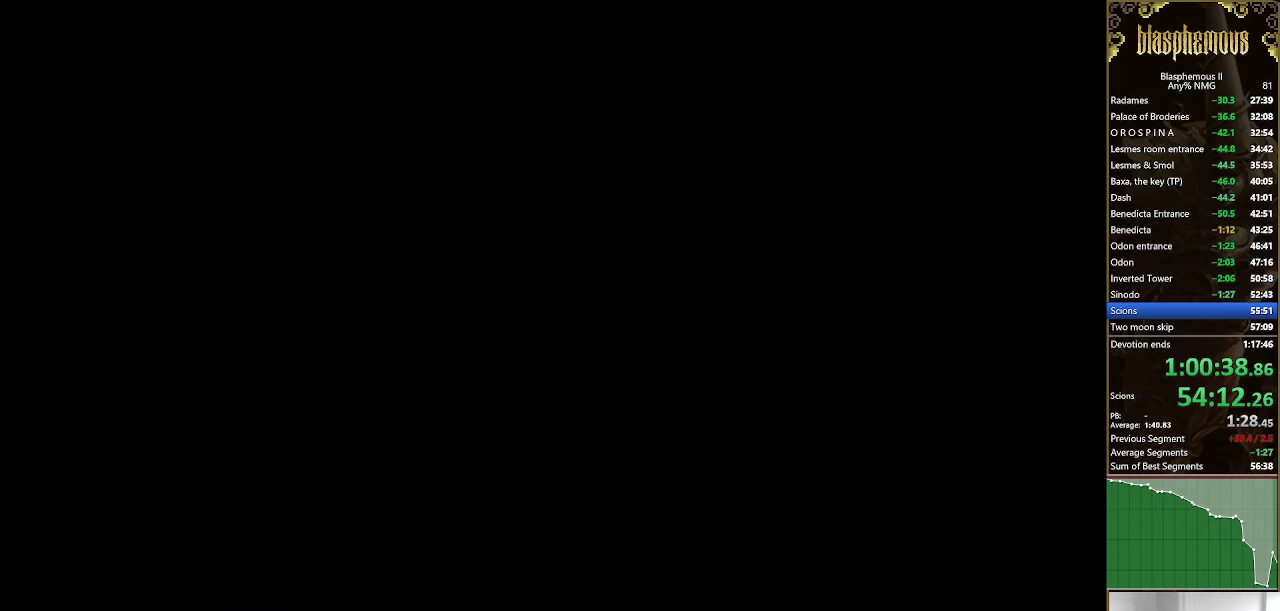
{"dt_ms": 500, "buttons": ["DPAD_LEFT"], "left_stick": "center", "right_stick": "center", "events": []}
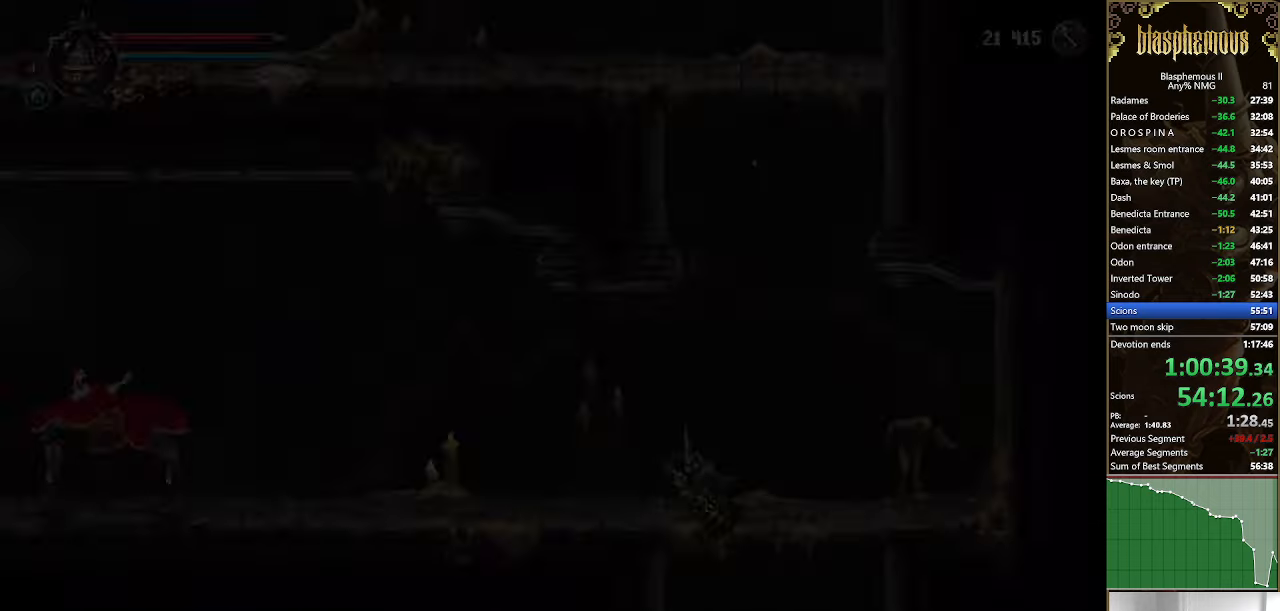
{"dt_ms": 500, "buttons": ["DPAD_LEFT"], "left_stick": "center", "right_stick": "center", "events": [[300, "R2", "down"], [433, "R2", "up"]]}
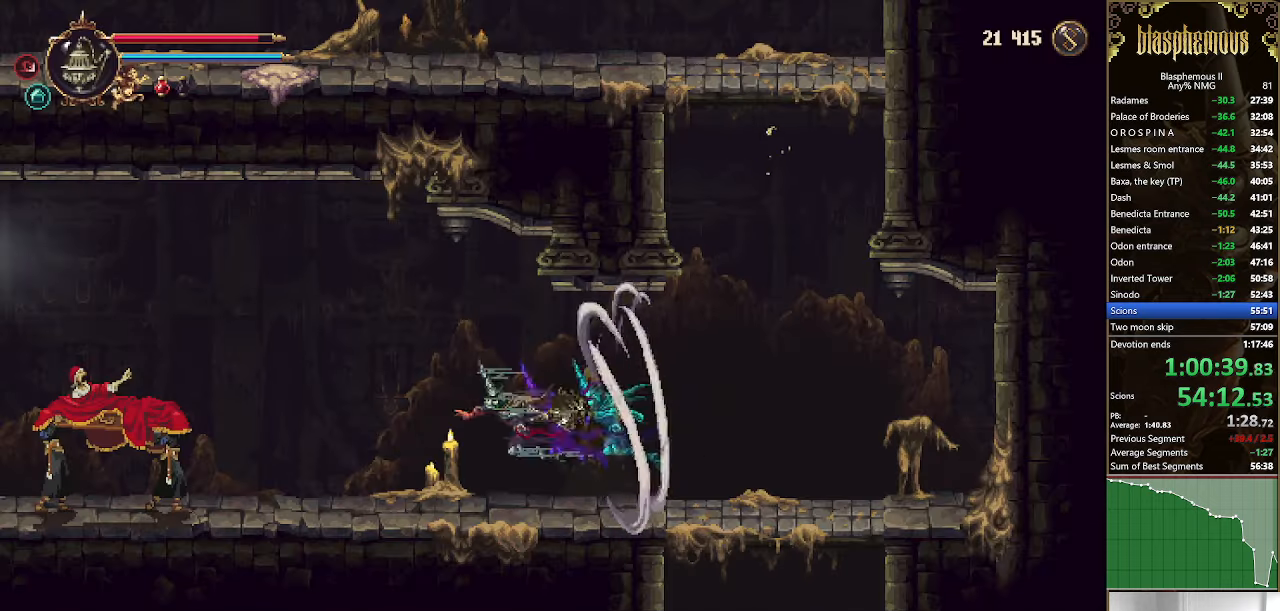
{"dt_ms": 500, "buttons": ["DPAD_LEFT"], "left_stick": "center", "right_stick": "center", "events": []}
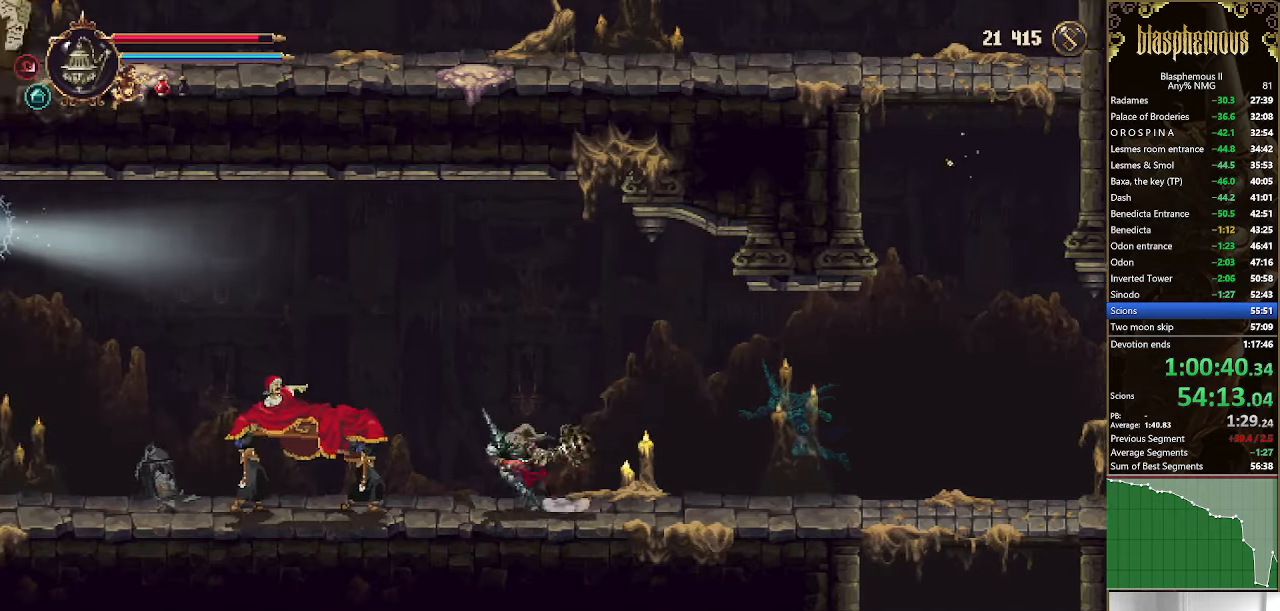
{"dt_ms": 500, "buttons": ["R2", "DPAD_LEFT"], "left_stick": "center", "right_stick": "center", "events": [[333, "R2", "down"]]}
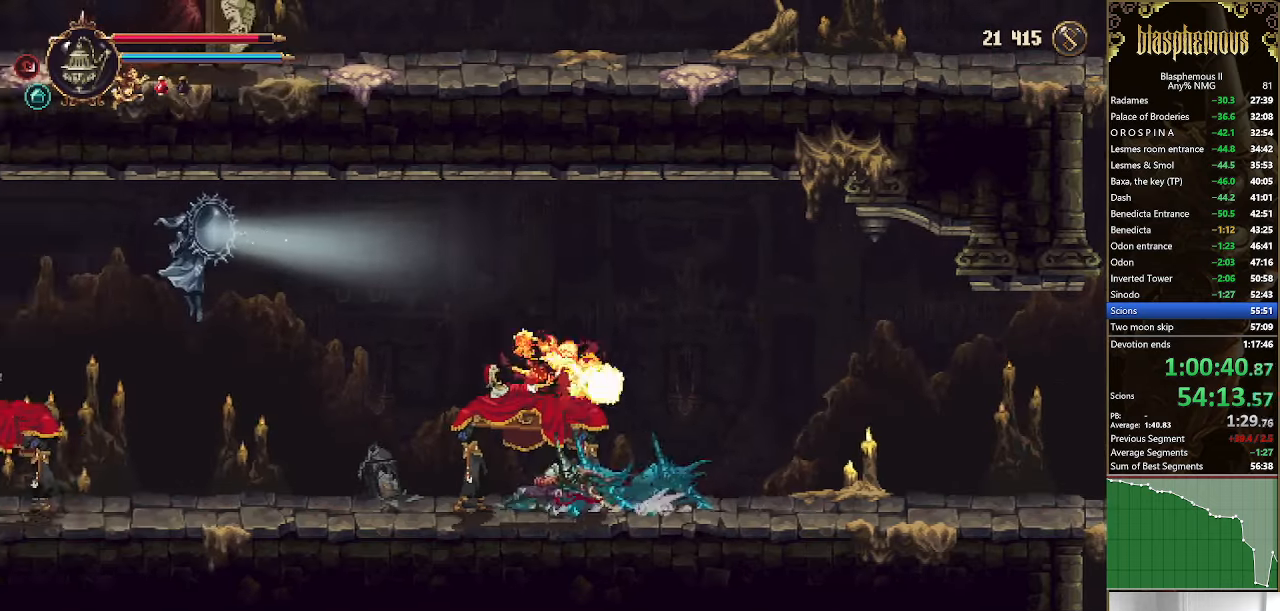
{"dt_ms": 500, "buttons": ["DPAD_LEFT"], "left_stick": "center", "right_stick": "center", "events": [[33, "R2", "up"], [200, "CROSS", "down"], [267, "R2", "down"], [333, "CROSS", "up"], [367, "R2", "up"]]}
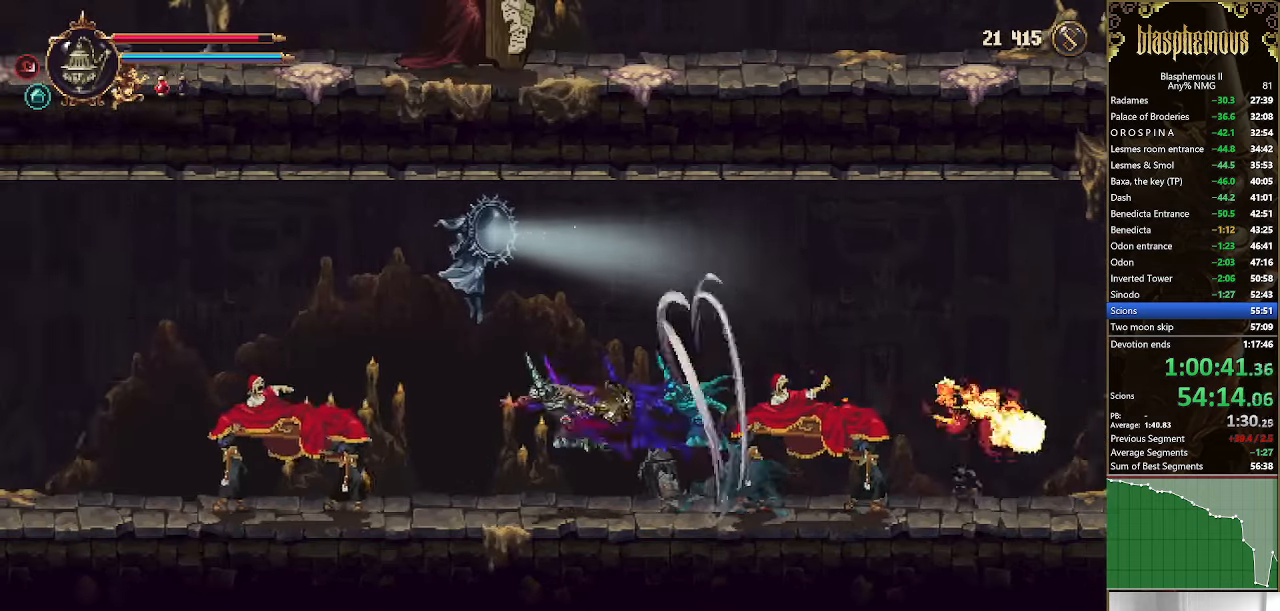
{"dt_ms": 500, "buttons": ["R2", "DPAD_LEFT"], "left_stick": "center", "right_stick": "center", "events": [[467, "R2", "down"]]}
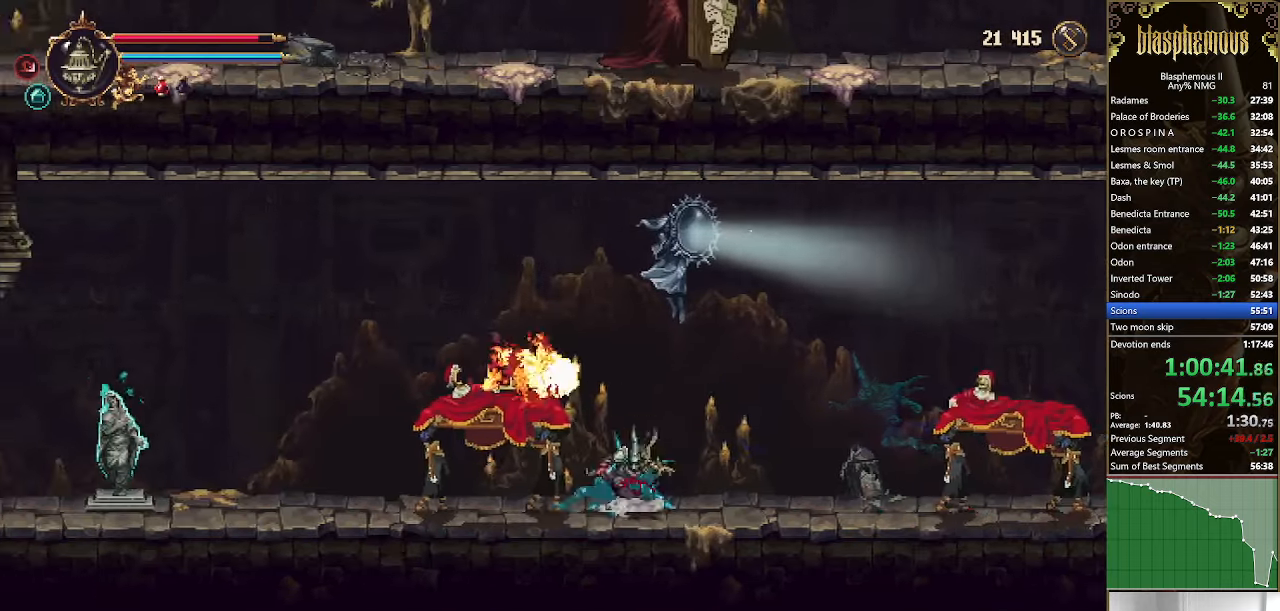
{"dt_ms": 500, "buttons": ["DPAD_LEFT"], "left_stick": "center", "right_stick": "center", "events": [[133, "R2", "up"], [333, "CROSS", "down"], [400, "R2", "down"], [467, "CROSS", "up"], [500, "R2", "up"]]}
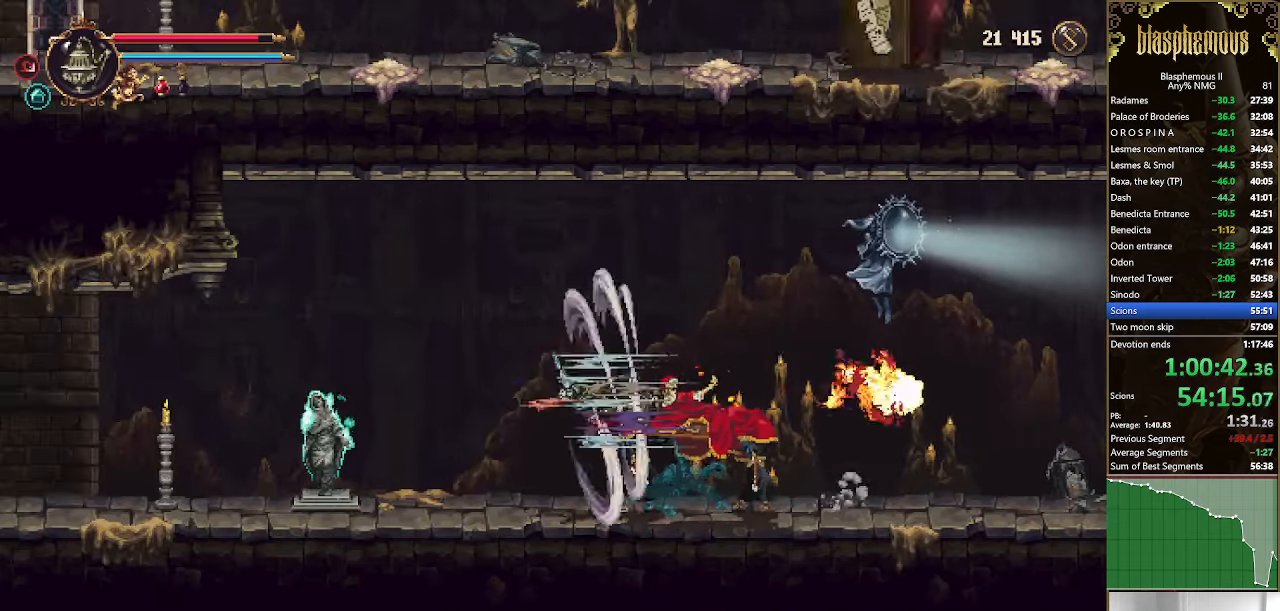
{"dt_ms": 500, "buttons": ["L1", "DPAD_LEFT"], "left_stick": "center", "right_stick": "center", "events": [[500, "L1", "down"]]}
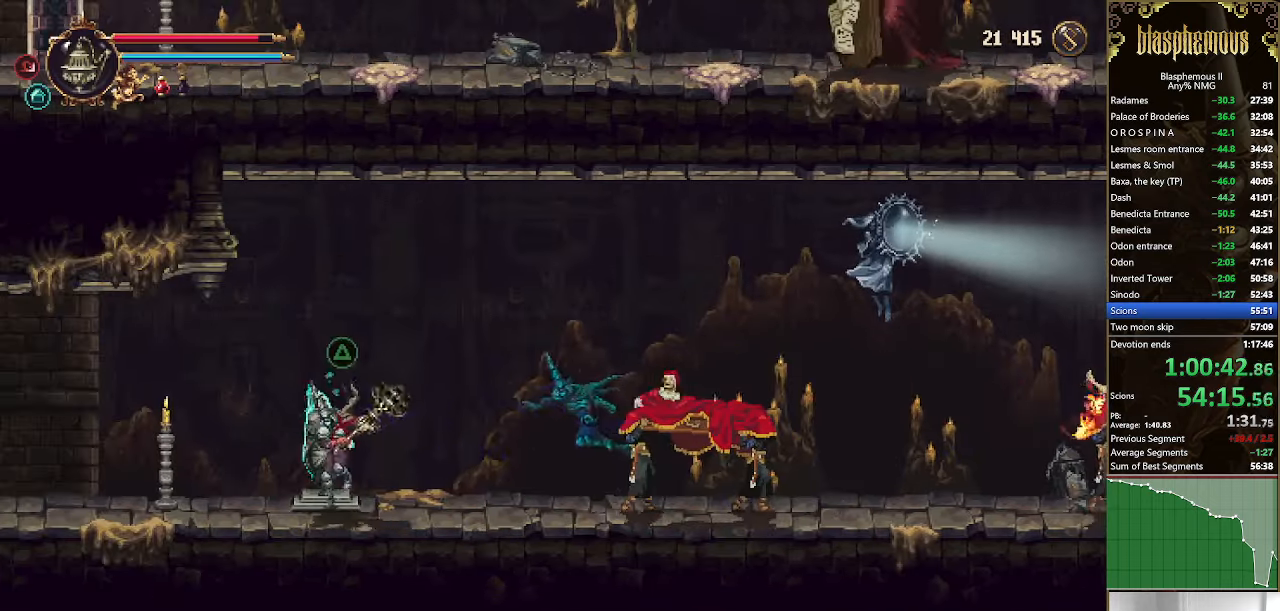
{"dt_ms": 500, "buttons": ["CROSS", "DPAD_LEFT"], "left_stick": "center", "right_stick": "center", "events": [[100, "L1", "up"], [100, "R2", "down"], [233, "R2", "up"], [467, "CROSS", "down"]]}
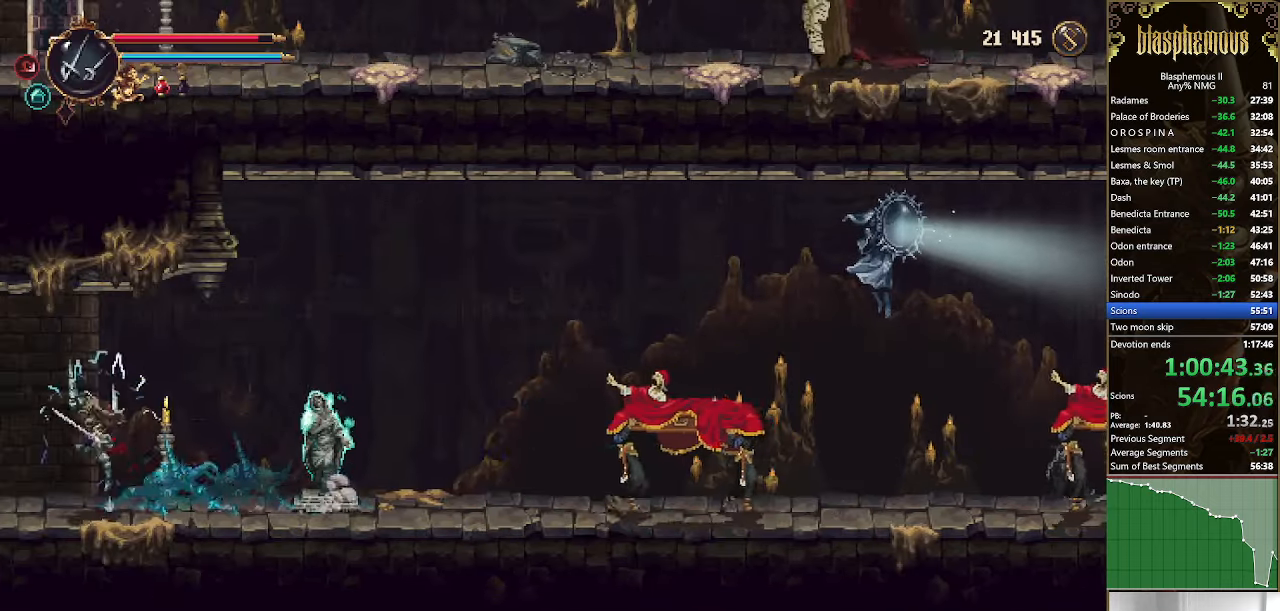
{"dt_ms": 500, "buttons": ["DPAD_LEFT"], "left_stick": "center", "right_stick": "center", "events": [[33, "R2", "down"], [100, "CROSS", "up"], [200, "R2", "up"]]}
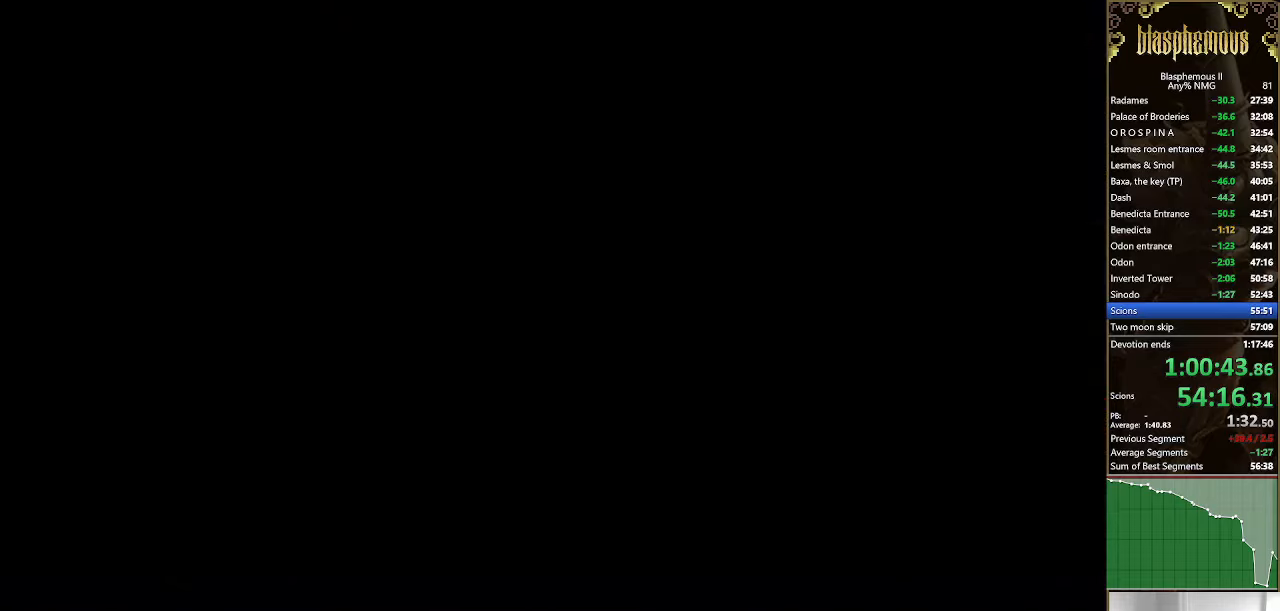
{"dt_ms": 500, "buttons": ["DPAD_LEFT"], "left_stick": "center", "right_stick": "center", "events": []}
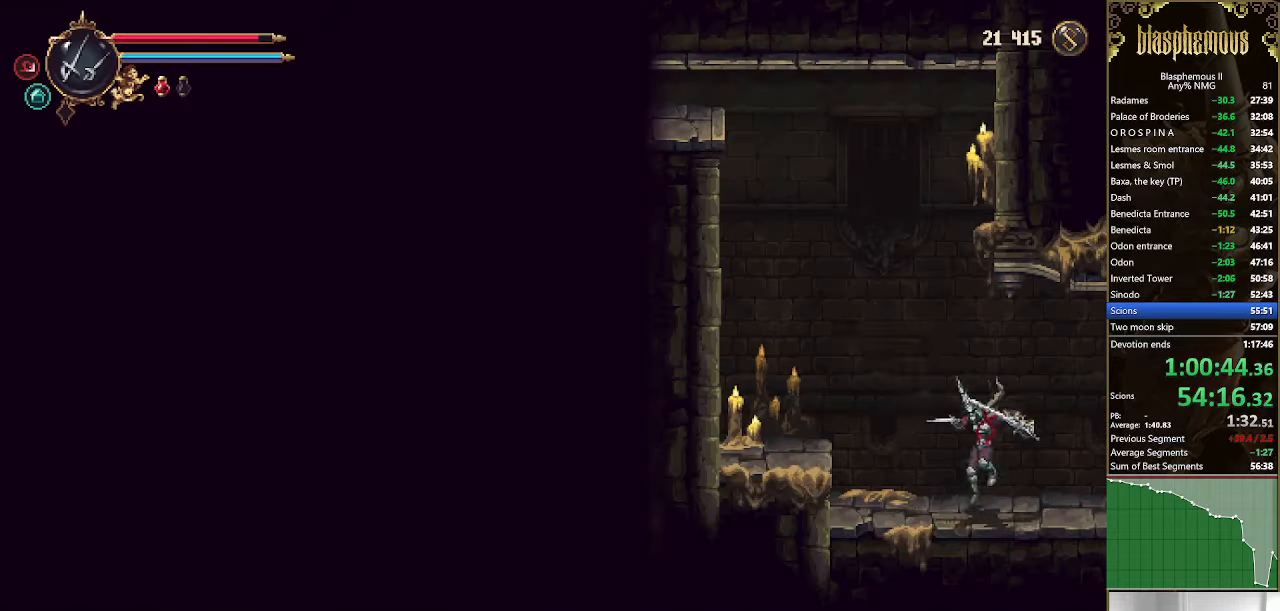
{"dt_ms": 500, "buttons": ["DPAD_LEFT"], "left_stick": "center", "right_stick": "center", "events": [[66, "CROSS", "down"], [200, "CROSS", "up"]]}
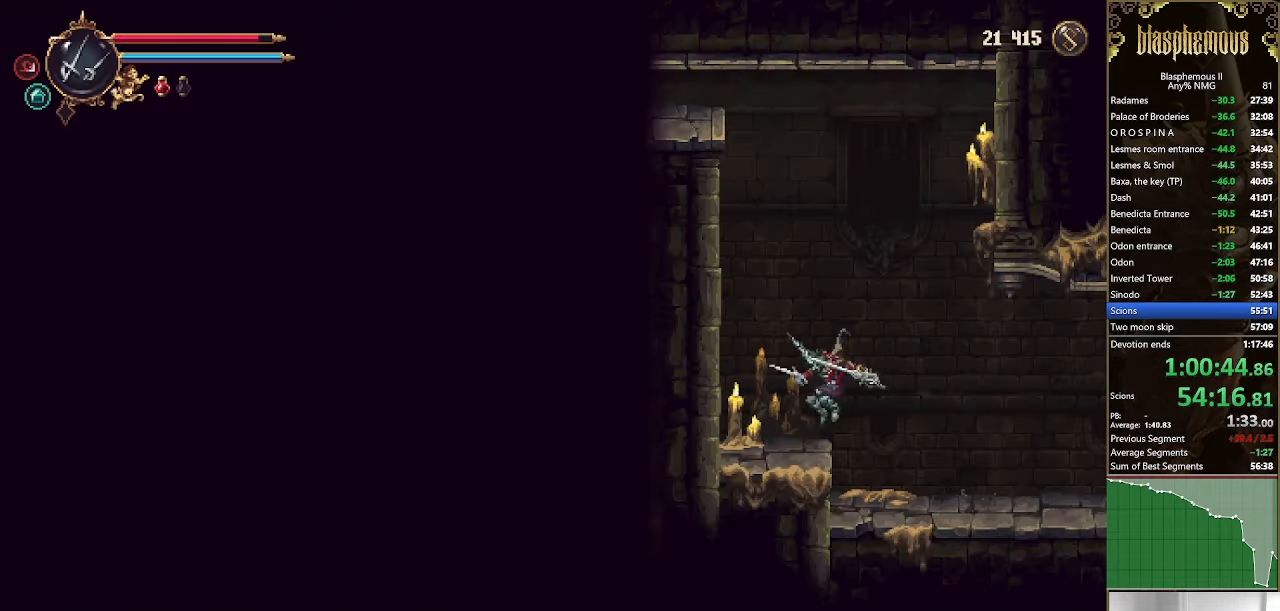
{"dt_ms": 500, "buttons": ["CROSS", "DPAD_LEFT"], "left_stick": "center", "right_stick": "center", "events": [[100, "CROSS", "down"], [333, "CROSS", "up"], [400, "CROSS", "down"]]}
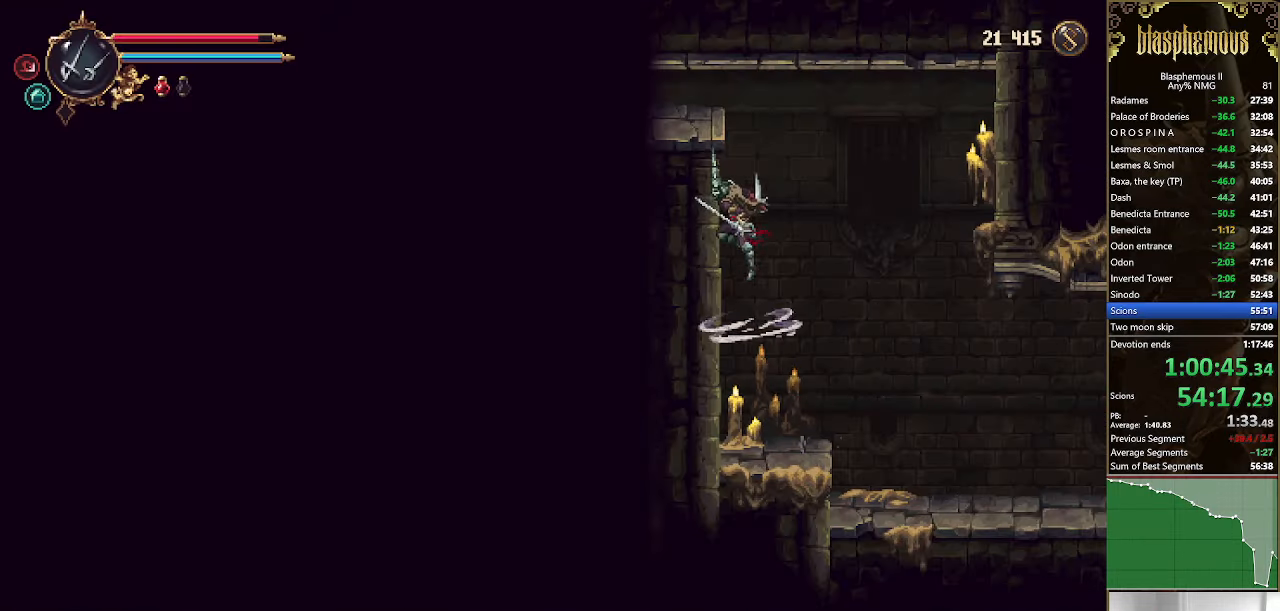
{"dt_ms": 500, "buttons": ["DPAD_LEFT"], "left_stick": "center", "right_stick": "center", "events": [[166, "CROSS", "up"], [166, "L1", "down"], [233, "L1", "up"], [266, "R2", "down"], [466, "R2", "up"]]}